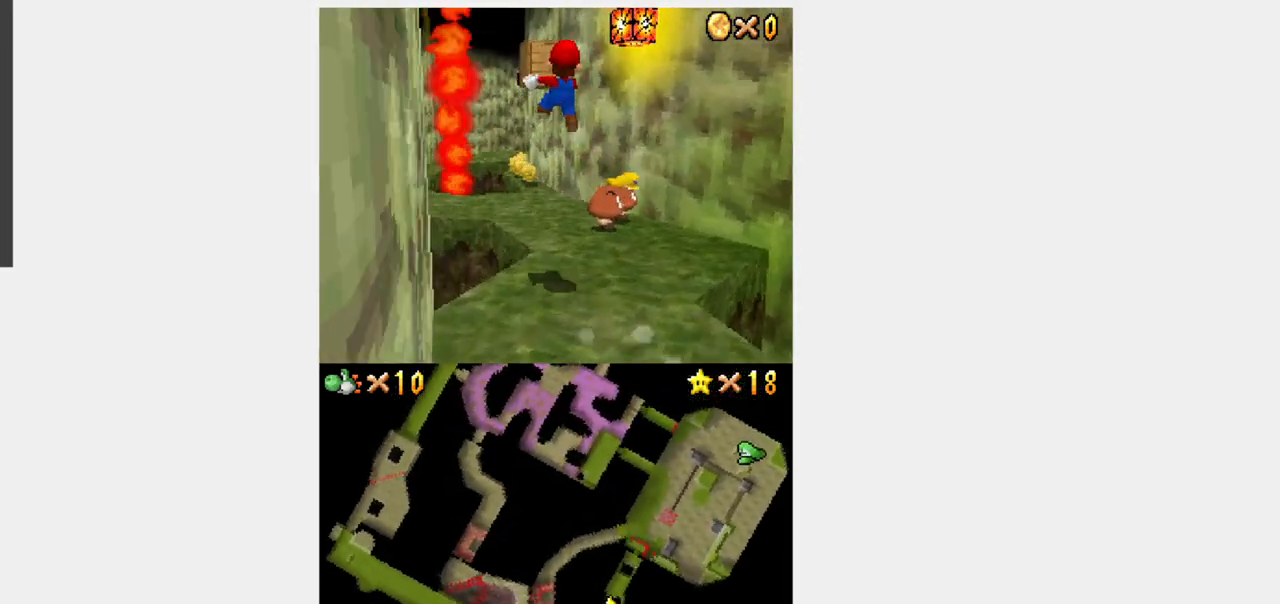
Gameplay with a controller (Nintendo layout); each line is a JSON object with the inputs held at the frame after it. "events" lists button and stick changes between this image and that frame as [ms after this image, input, new state], when the widget could be followed in between. Not read: L3 R3.
{"buttons": ["Y", "DPAD_UP"], "events": []}
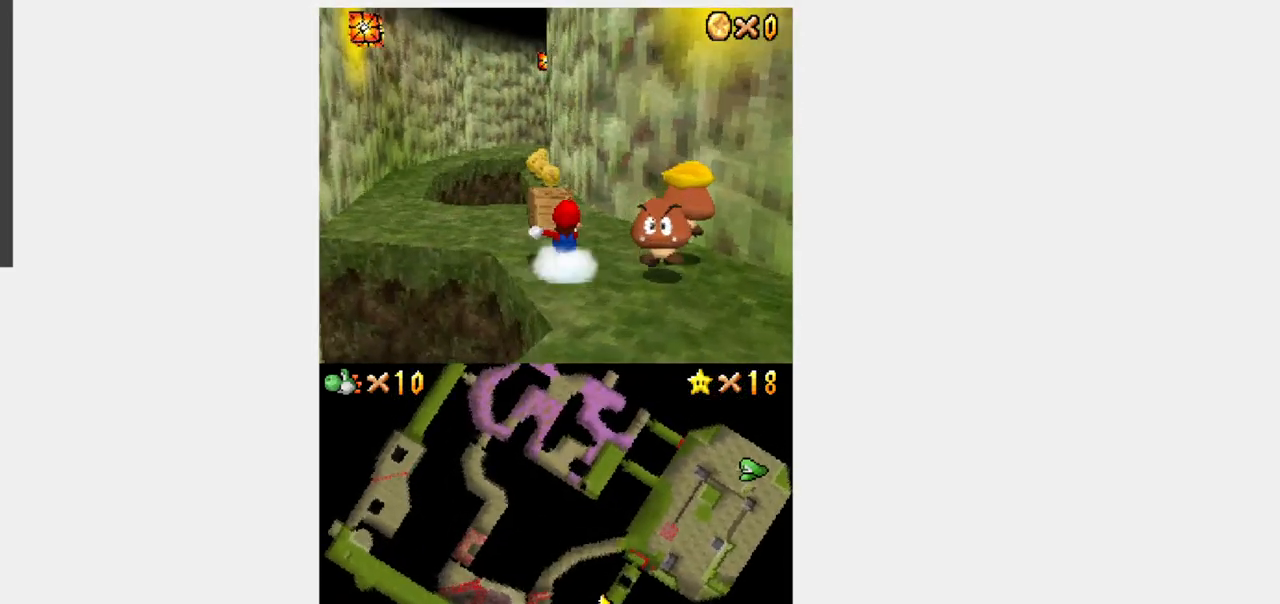
{"buttons": ["Y", "DPAD_UP", "DPAD_LEFT"], "events": [[450, "DPAD_LEFT", "down"]]}
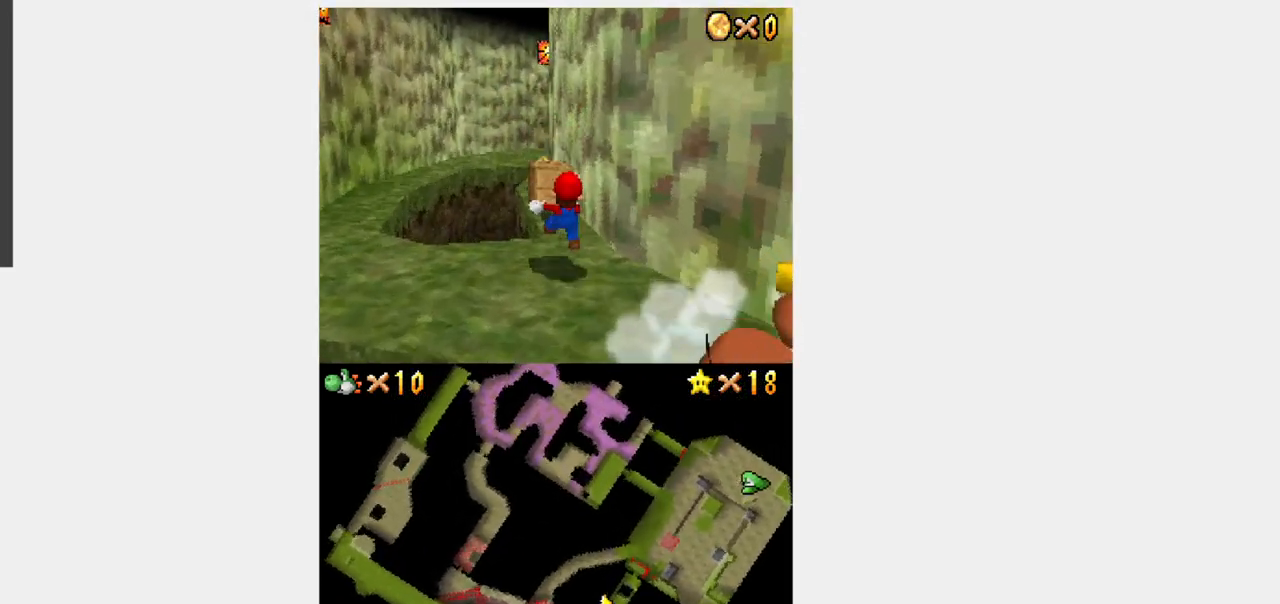
{"buttons": ["B", "Y", "DPAD_UP"], "events": [[83, "B", "down"], [83, "DPAD_LEFT", "up"]]}
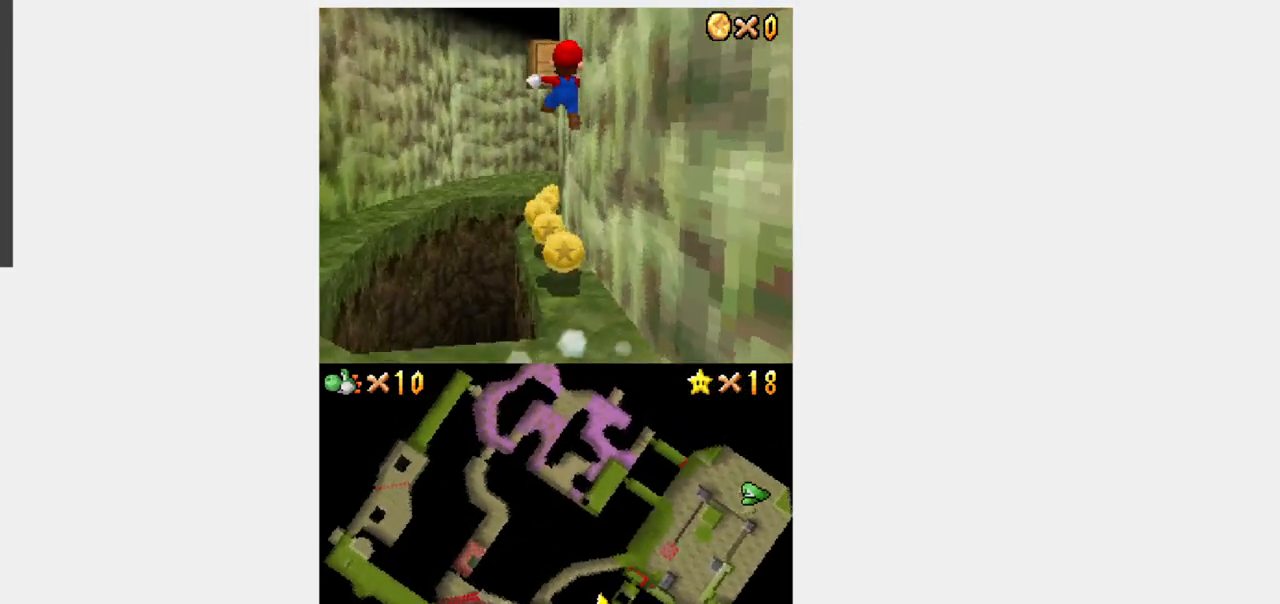
{"buttons": ["Y", "DPAD_UP"], "events": [[183, "B", "up"], [250, "Y", "up"], [283, "Y", "down"]]}
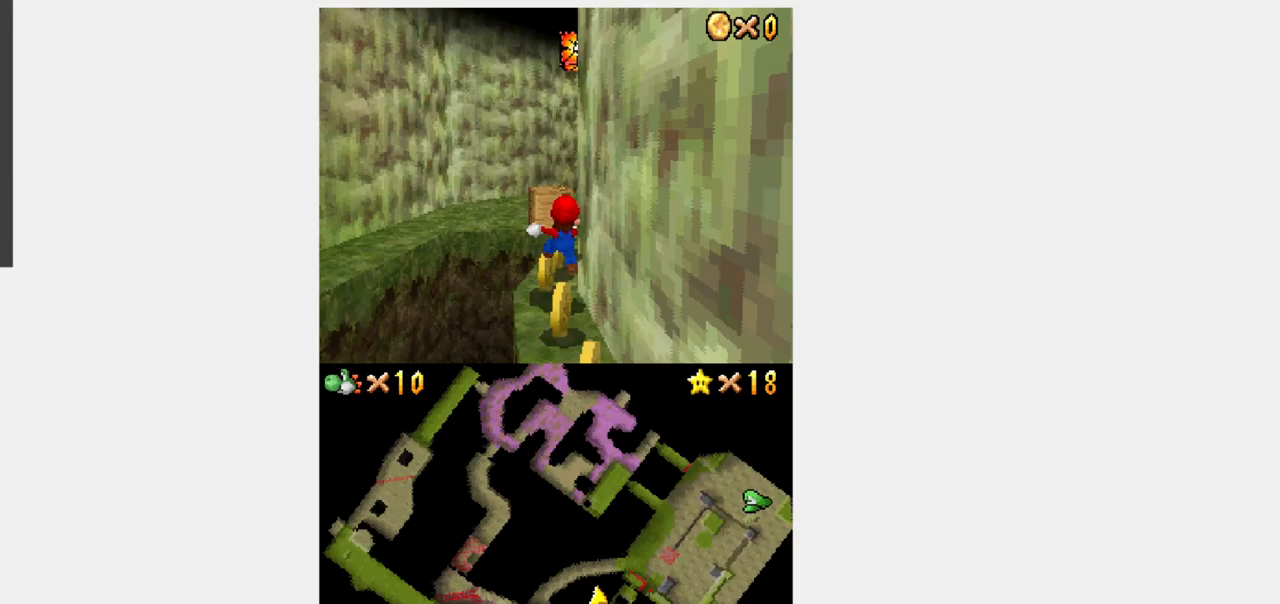
{"buttons": ["B", "Y", "DPAD_UP"], "events": [[100, "B", "down"]]}
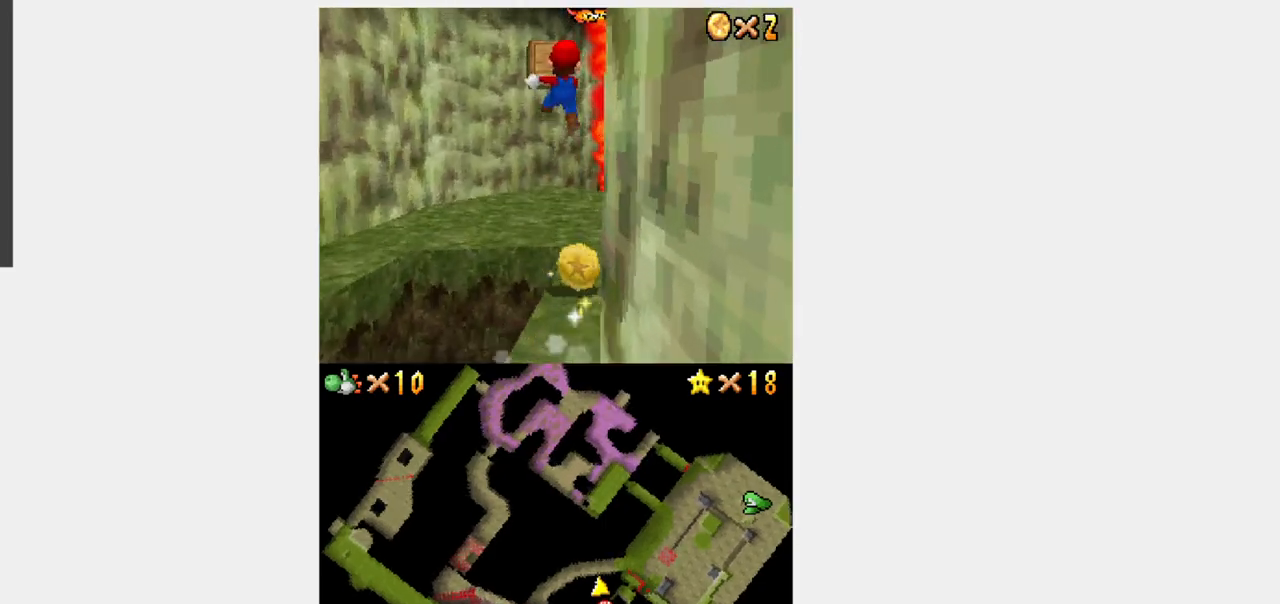
{"buttons": ["Y", "DPAD_UP"], "events": [[300, "B", "up"]]}
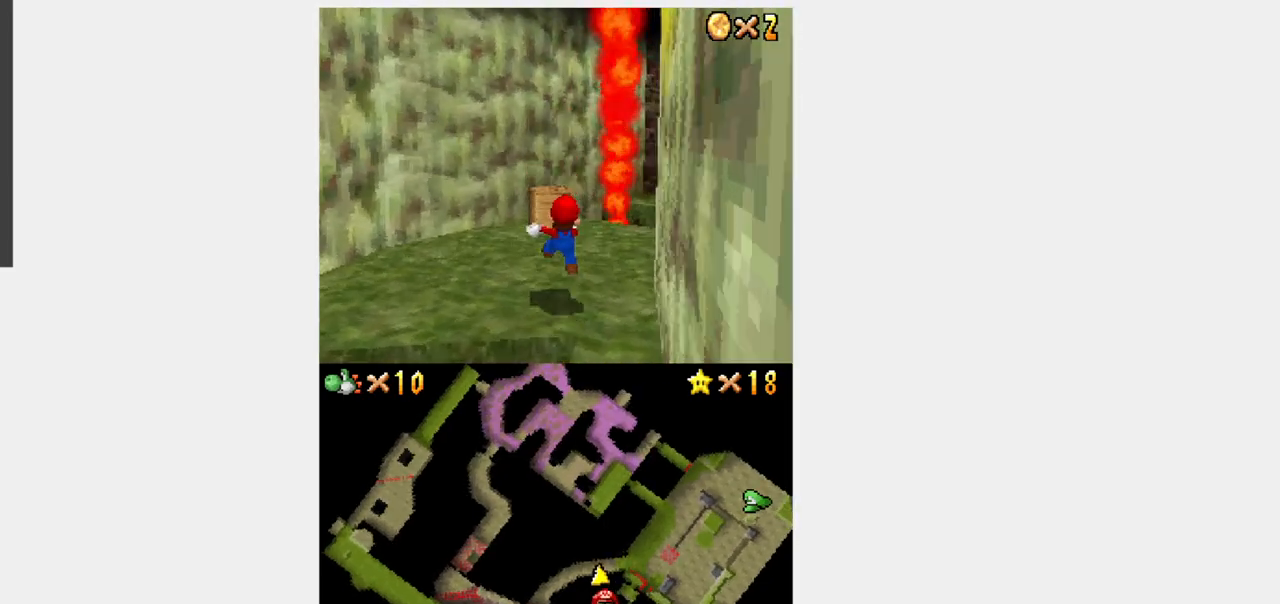
{"buttons": ["Y", "DPAD_UP", "DPAD_RIGHT"], "events": [[67, "DPAD_RIGHT", "down"], [200, "B", "down"], [283, "DPAD_RIGHT", "up"], [300, "B", "up"], [500, "DPAD_RIGHT", "down"]]}
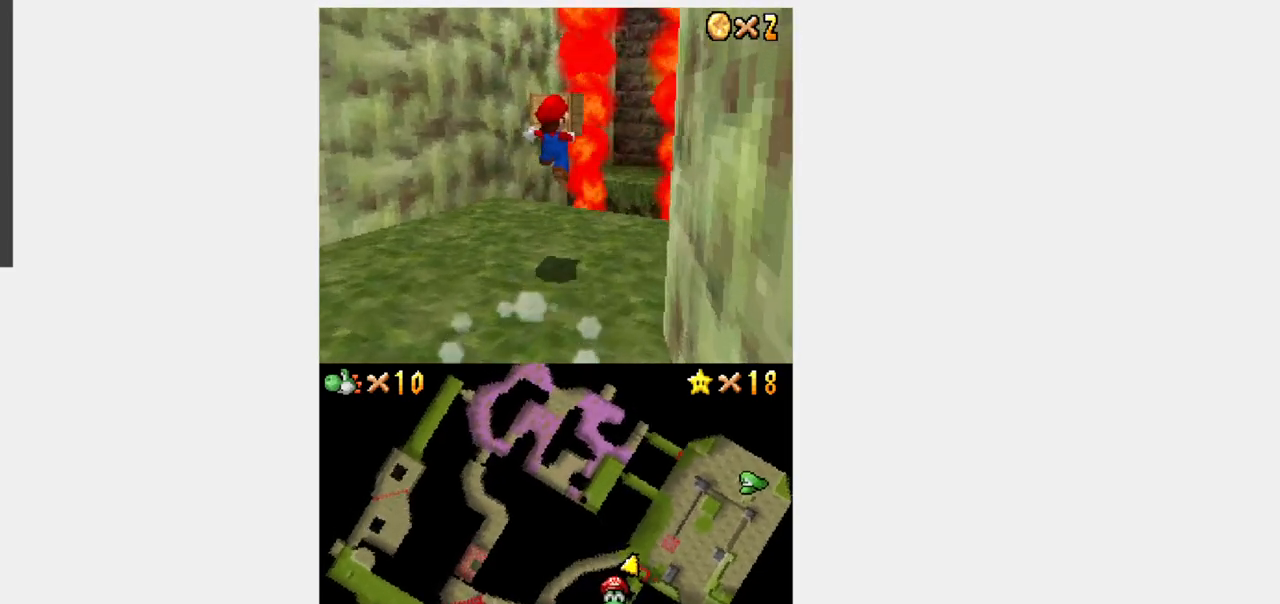
{"buttons": ["B", "Y", "DPAD_UP", "DPAD_RIGHT"], "events": [[233, "DPAD_RIGHT", "up"], [333, "B", "down"], [450, "DPAD_RIGHT", "down"]]}
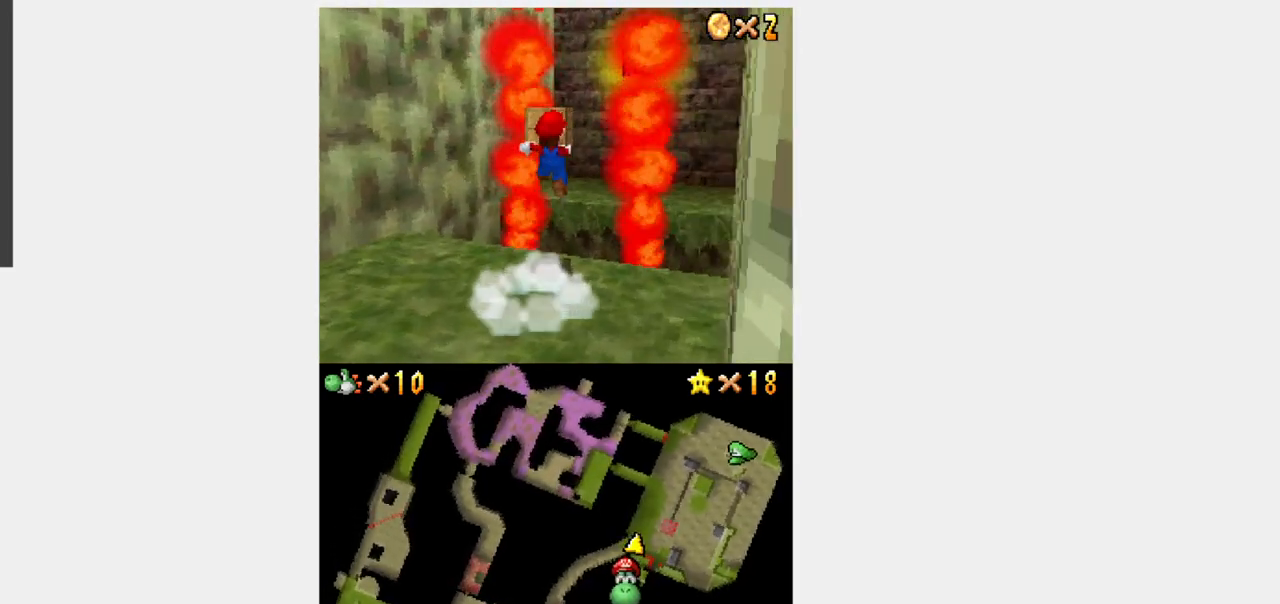
{"buttons": ["Y", "DPAD_UP"], "events": [[217, "DPAD_RIGHT", "up"], [283, "B", "up"], [367, "DPAD_RIGHT", "down"], [467, "DPAD_RIGHT", "up"]]}
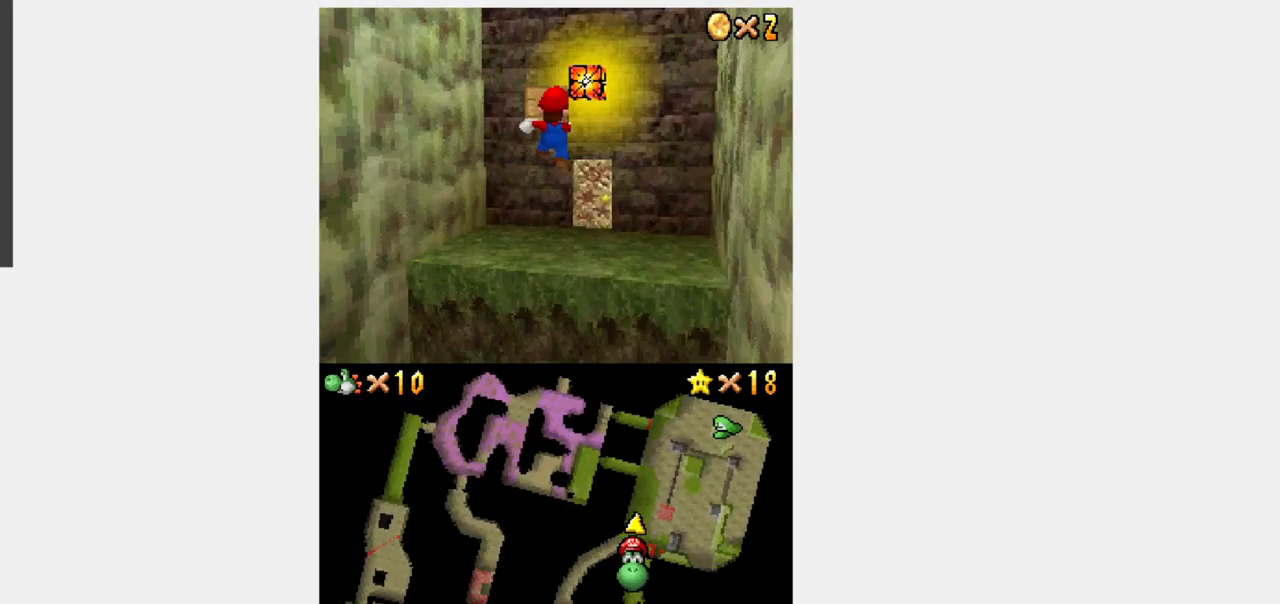
{"buttons": ["Y", "DPAD_UP", "DPAD_RIGHT"], "events": [[300, "B", "down"], [400, "B", "up"], [400, "DPAD_RIGHT", "down"]]}
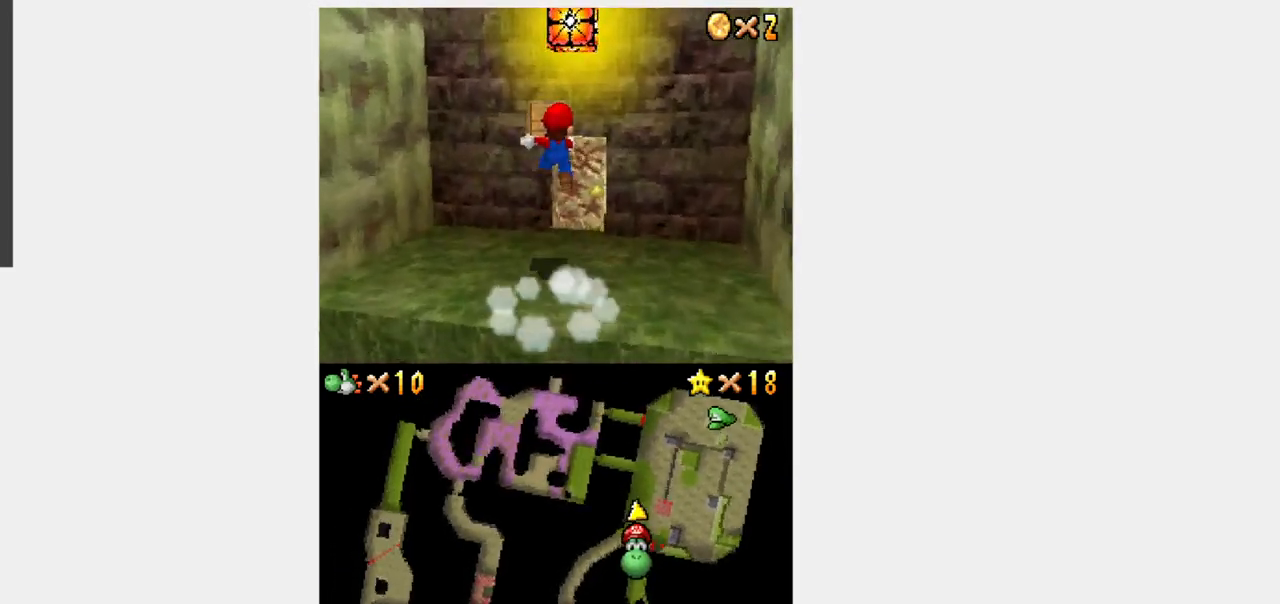
{"buttons": ["Y", "R1", "DPAD_UP", "DPAD_RIGHT"], "events": [[217, "DPAD_RIGHT", "up"], [267, "DPAD_RIGHT", "down"], [467, "R1", "down"]]}
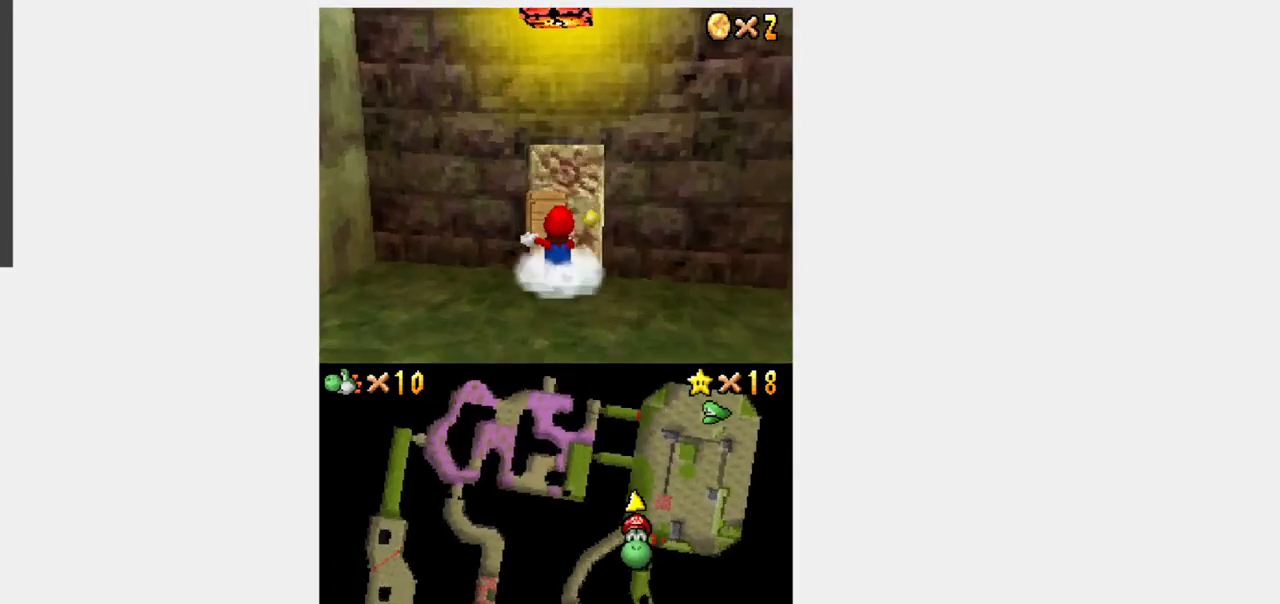
{"buttons": [], "events": [[117, "DPAD_RIGHT", "up"], [267, "R1", "up"], [400, "DPAD_UP", "up"], [433, "Y", "up"]]}
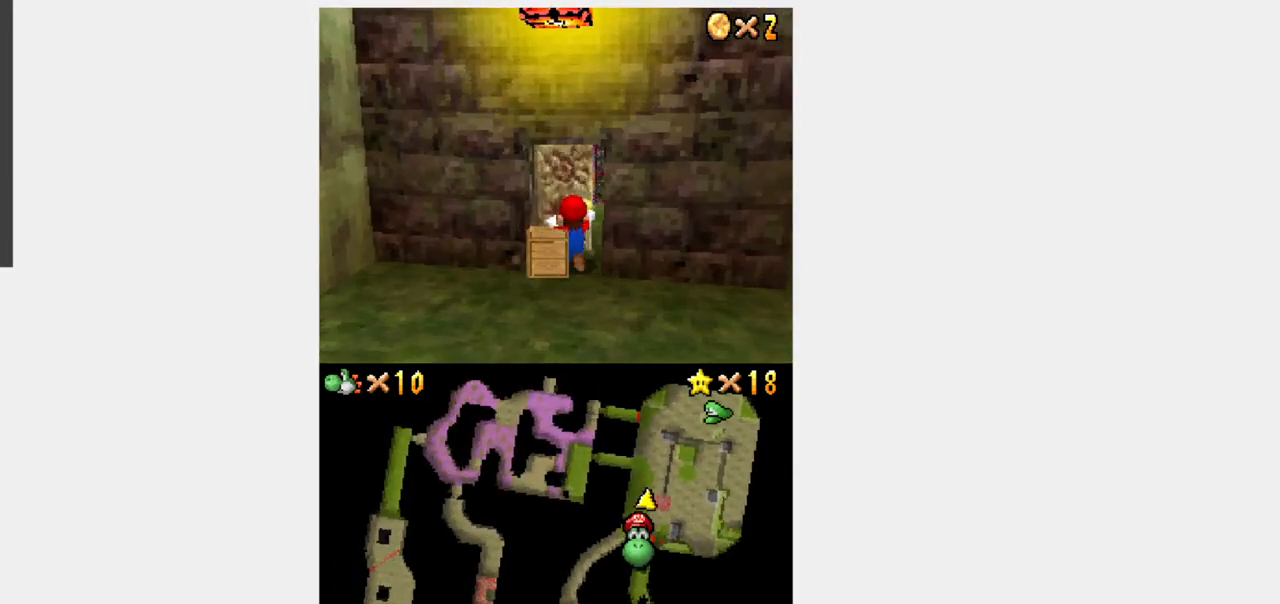
{"buttons": [], "events": []}
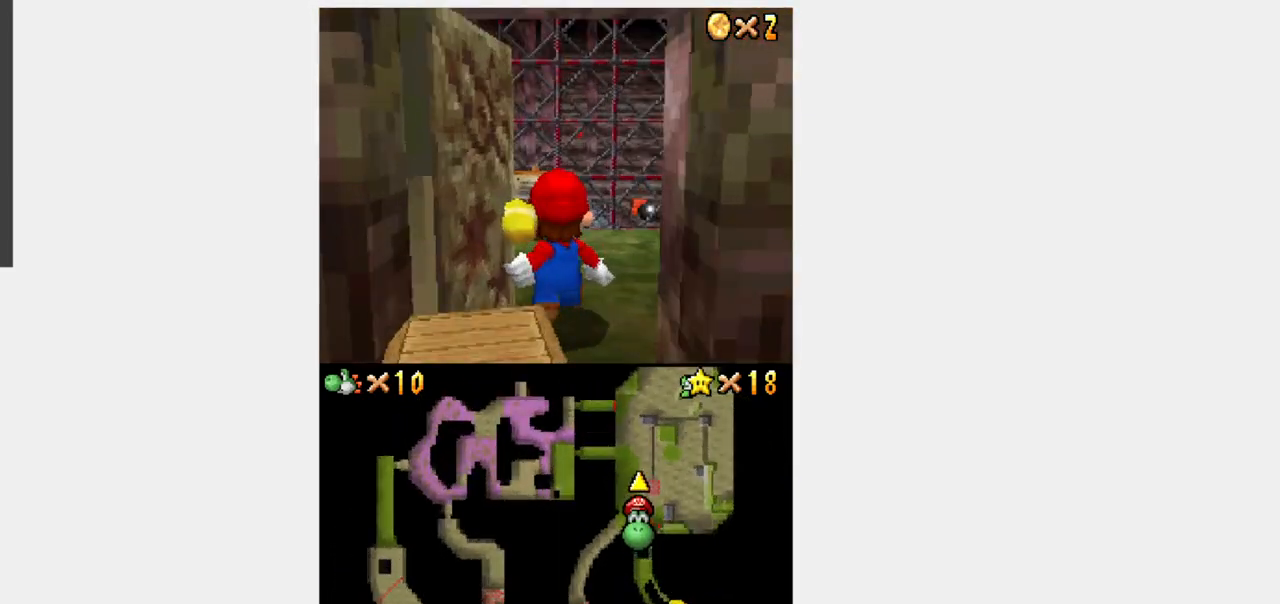
{"buttons": ["Y"], "events": [[483, "Y", "down"]]}
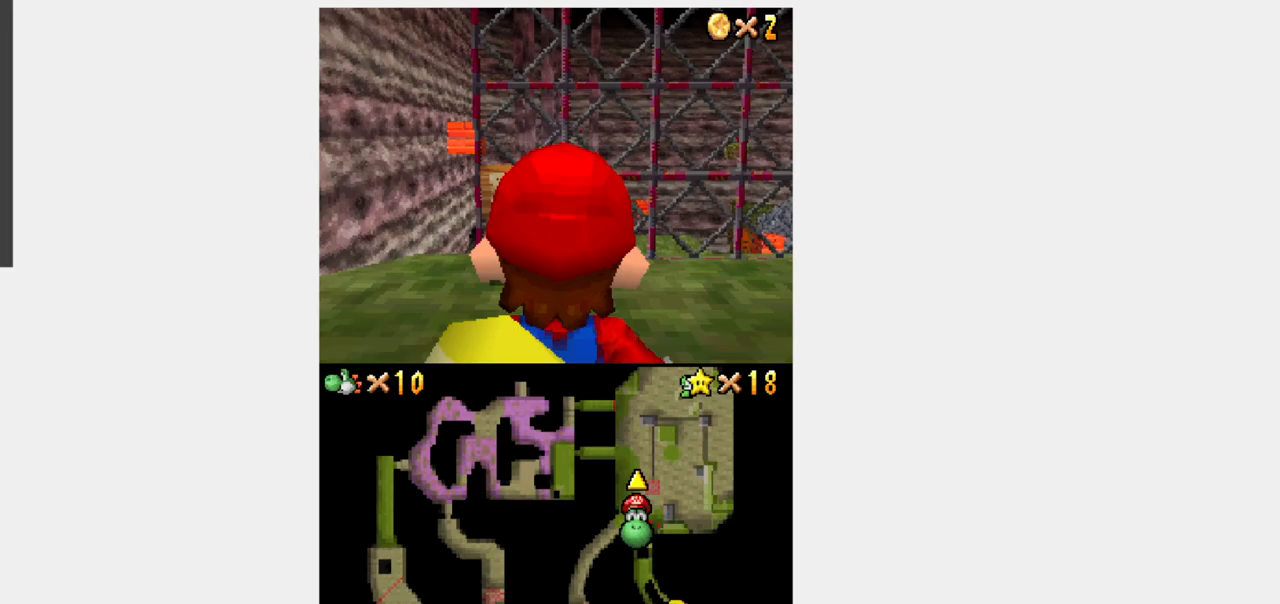
{"buttons": ["Y", "DPAD_LEFT"], "events": [[17, "DPAD_UP", "down"], [83, "DPAD_LEFT", "down"], [117, "DPAD_UP", "up"]]}
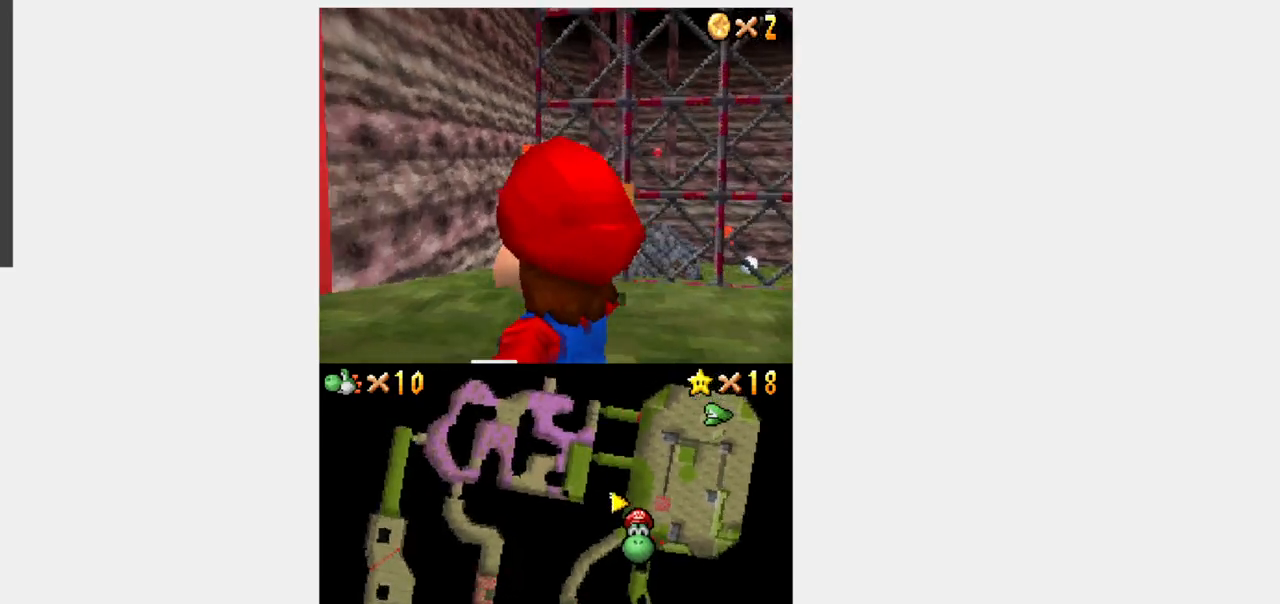
{"buttons": ["Y", "DPAD_RIGHT"], "events": [[117, "DPAD_UP", "down"], [150, "DPAD_LEFT", "up"], [317, "DPAD_RIGHT", "down"], [367, "DPAD_UP", "up"]]}
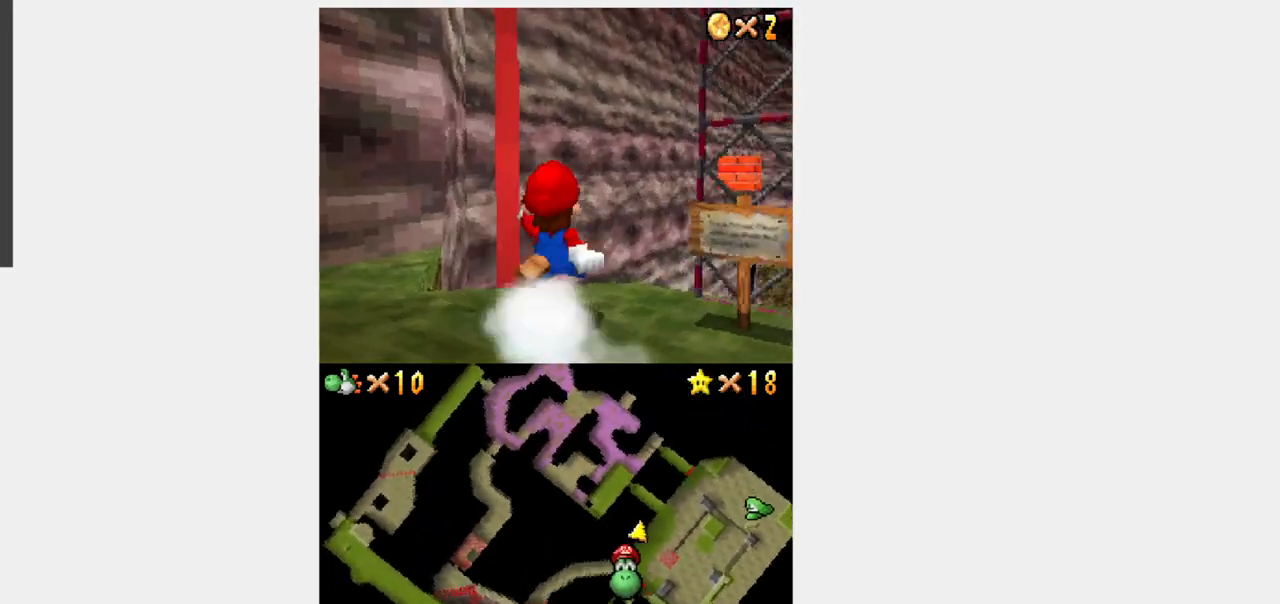
{"buttons": ["Y", "DPAD_UP"], "events": [[67, "DPAD_UP", "down"], [67, "R1", "down"], [133, "A", "down"], [133, "R1", "up"], [150, "DPAD_RIGHT", "up"], [283, "A", "up"]]}
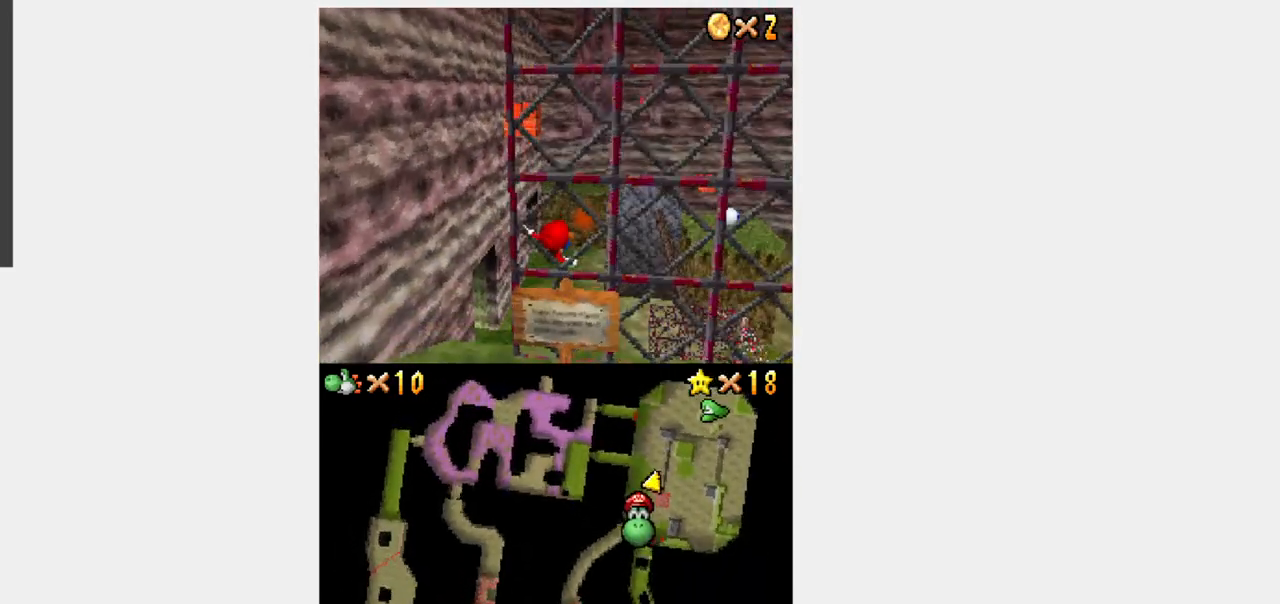
{"buttons": [], "events": [[267, "Y", "up"], [317, "DPAD_UP", "up"]]}
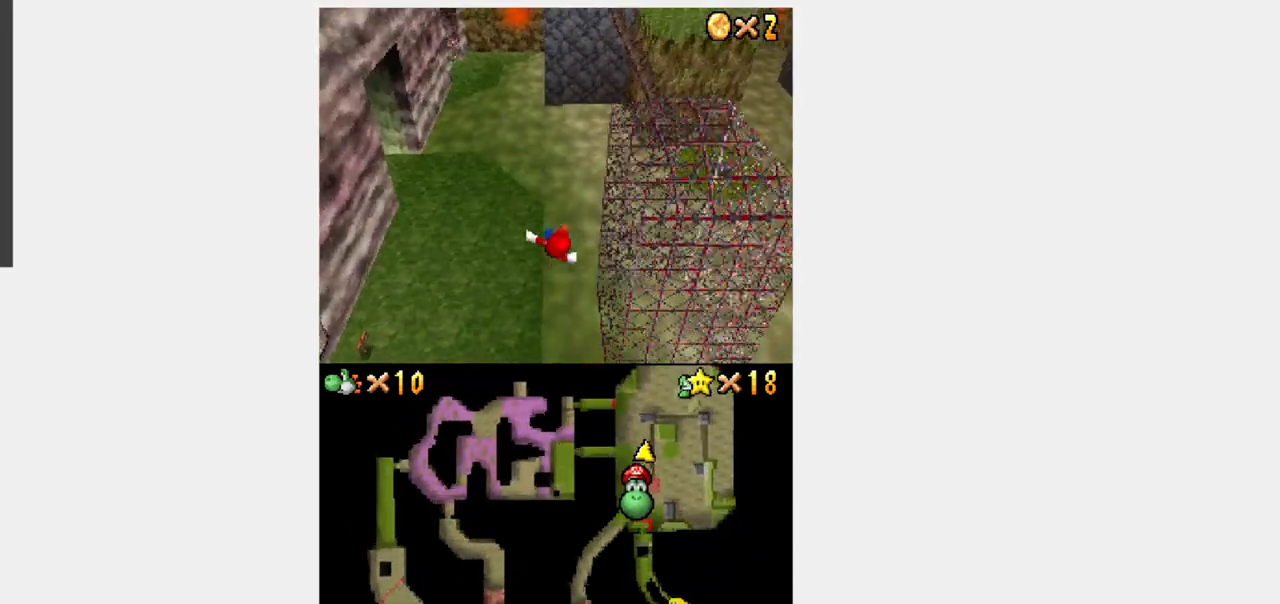
{"buttons": ["Y", "DPAD_UP"], "events": [[100, "DPAD_UP", "down"], [117, "Y", "down"]]}
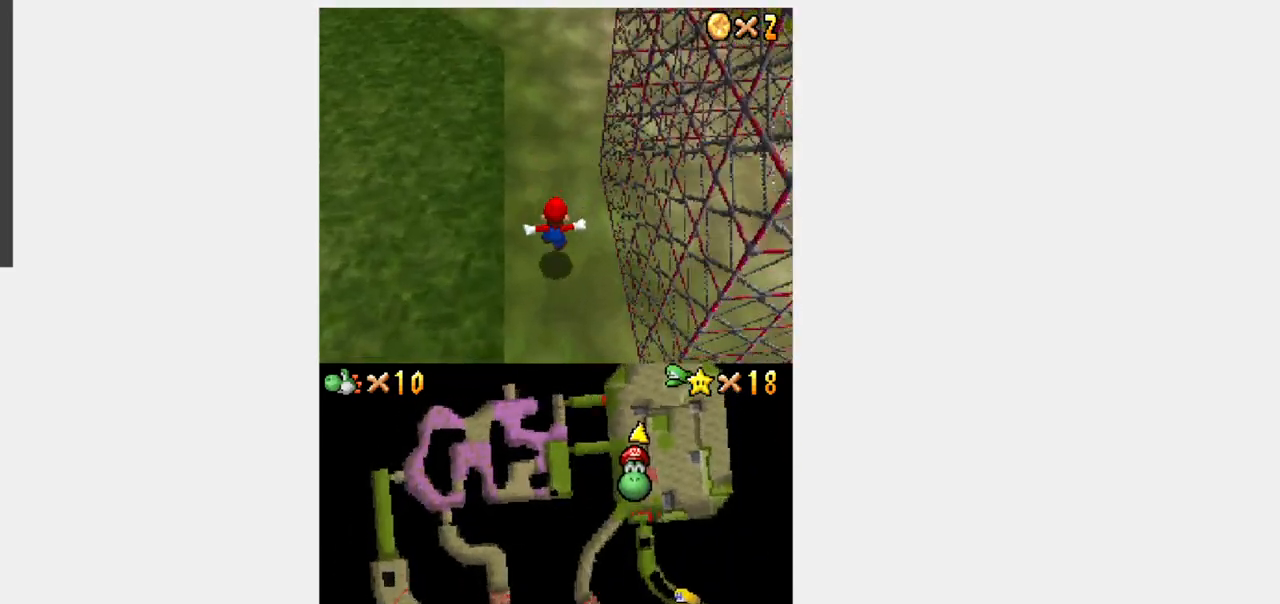
{"buttons": ["Y", "DPAD_UP", "DPAD_RIGHT"], "events": [[267, "DPAD_RIGHT", "down"], [300, "L1", "down"], [483, "L1", "up"]]}
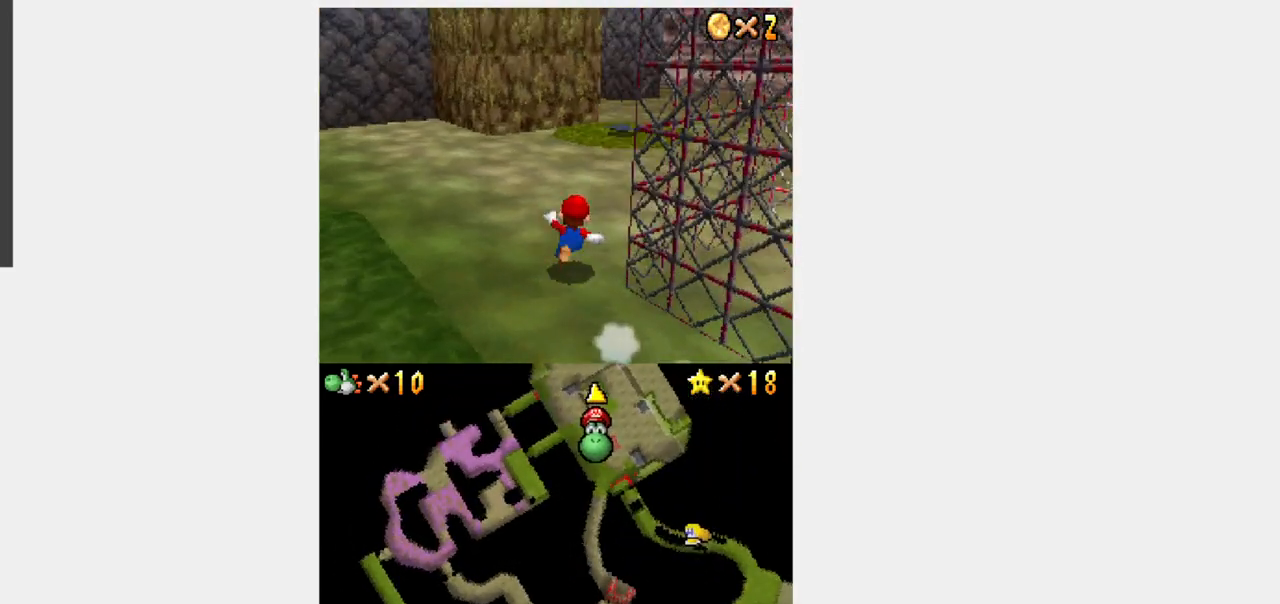
{"buttons": ["Y", "DPAD_UP"], "events": [[50, "DPAD_RIGHT", "up"], [50, "R1", "down"], [83, "B", "down"], [200, "DPAD_RIGHT", "down"], [217, "B", "up"], [267, "DPAD_RIGHT", "up"], [333, "R1", "up"]]}
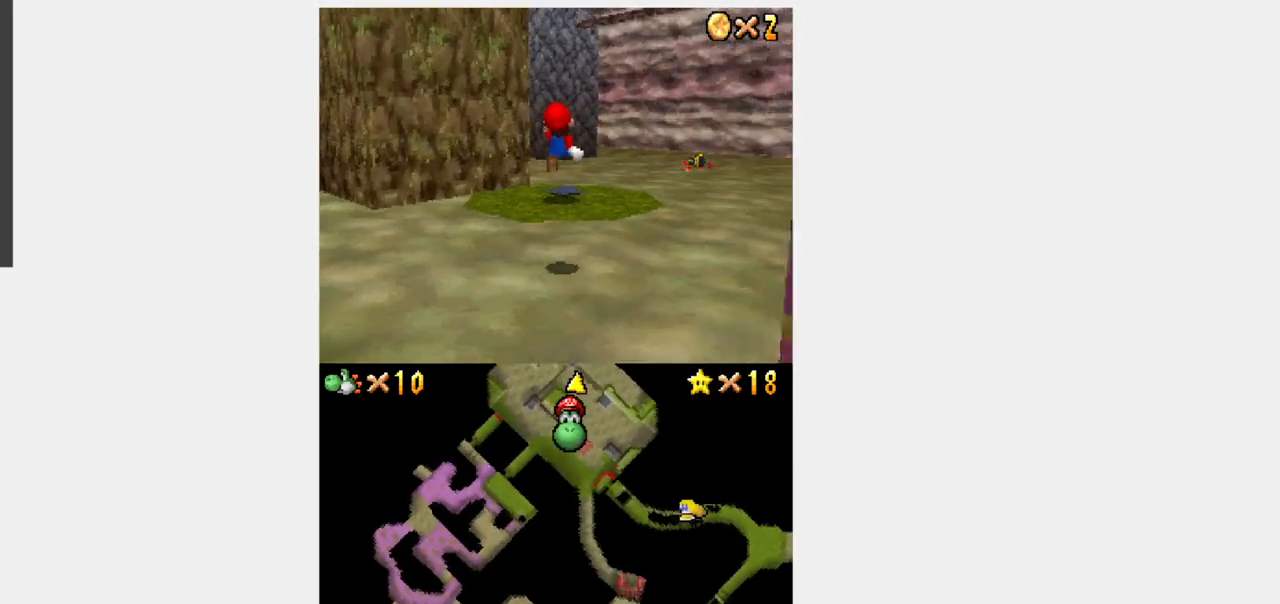
{"buttons": ["Y", "R1", "DPAD_UP"], "events": [[233, "DPAD_RIGHT", "down"], [283, "DPAD_RIGHT", "up"], [350, "R1", "down"]]}
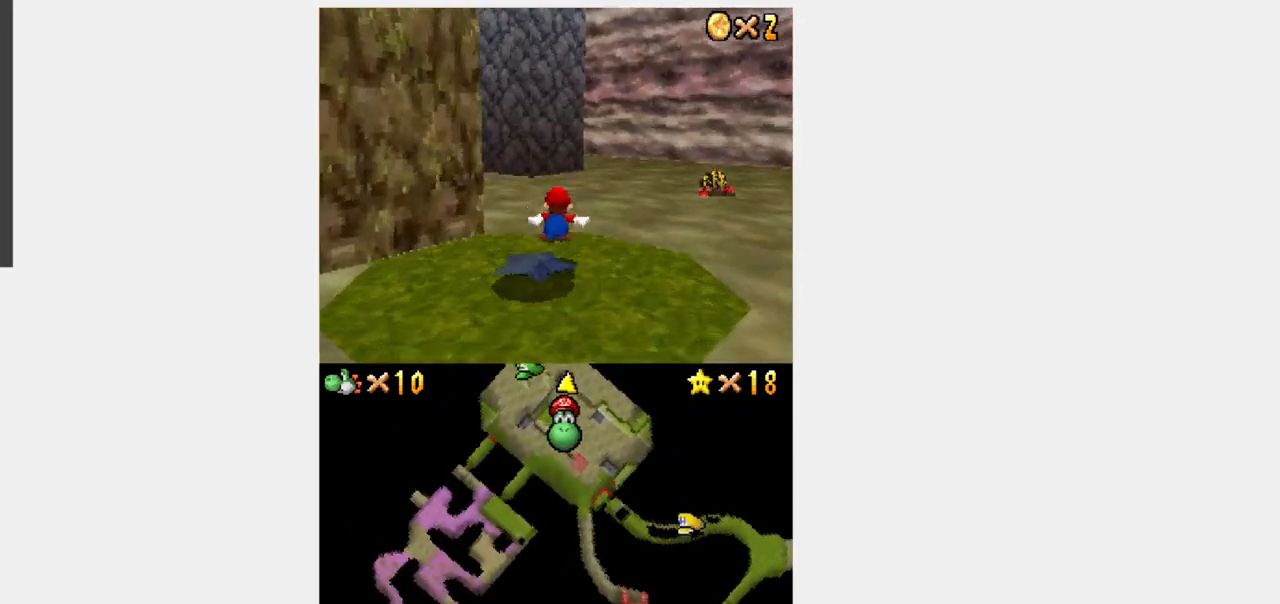
{"buttons": ["Y", "R1", "DPAD_UP"], "events": [[67, "DPAD_RIGHT", "down"], [117, "B", "down"], [150, "DPAD_RIGHT", "up"], [317, "DPAD_RIGHT", "down"], [350, "B", "up"], [400, "DPAD_RIGHT", "up"]]}
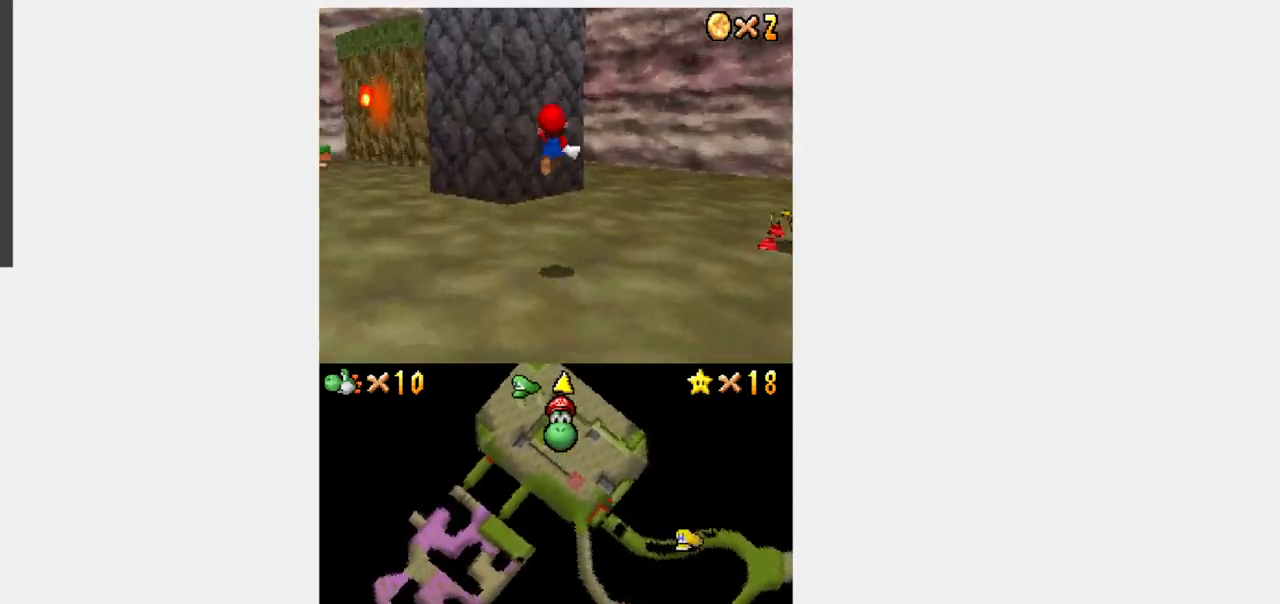
{"buttons": ["Y", "DPAD_UP"], "events": [[33, "R1", "up"]]}
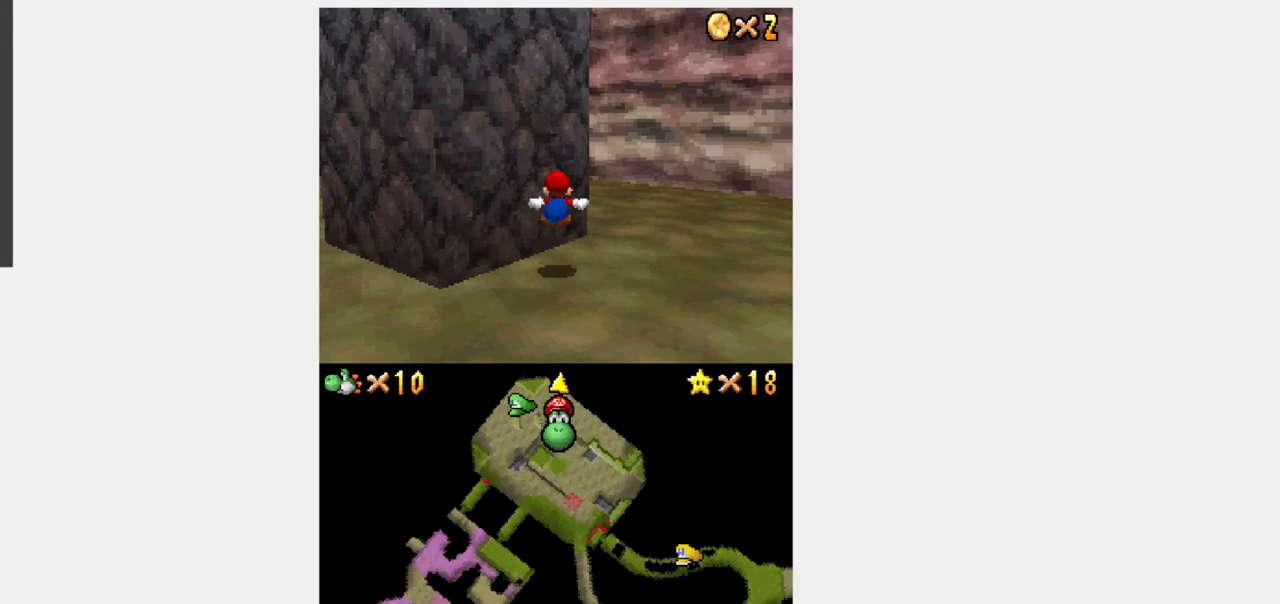
{"buttons": ["B", "Y", "R1", "DPAD_UP", "DPAD_LEFT"], "events": [[317, "DPAD_LEFT", "down"], [467, "R1", "down"], [500, "B", "down"]]}
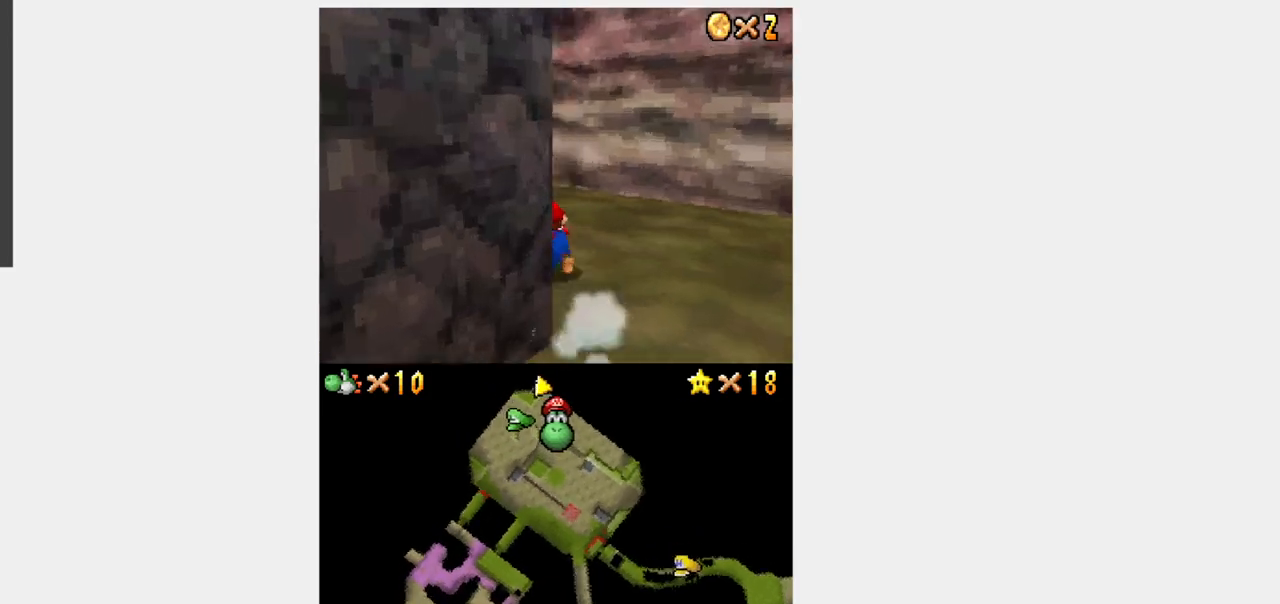
{"buttons": ["DPAD_UP"], "events": [[33, "DPAD_LEFT", "up"], [67, "L1", "down"], [133, "B", "up"], [150, "R1", "up"], [233, "L1", "up"], [233, "Y", "up"]]}
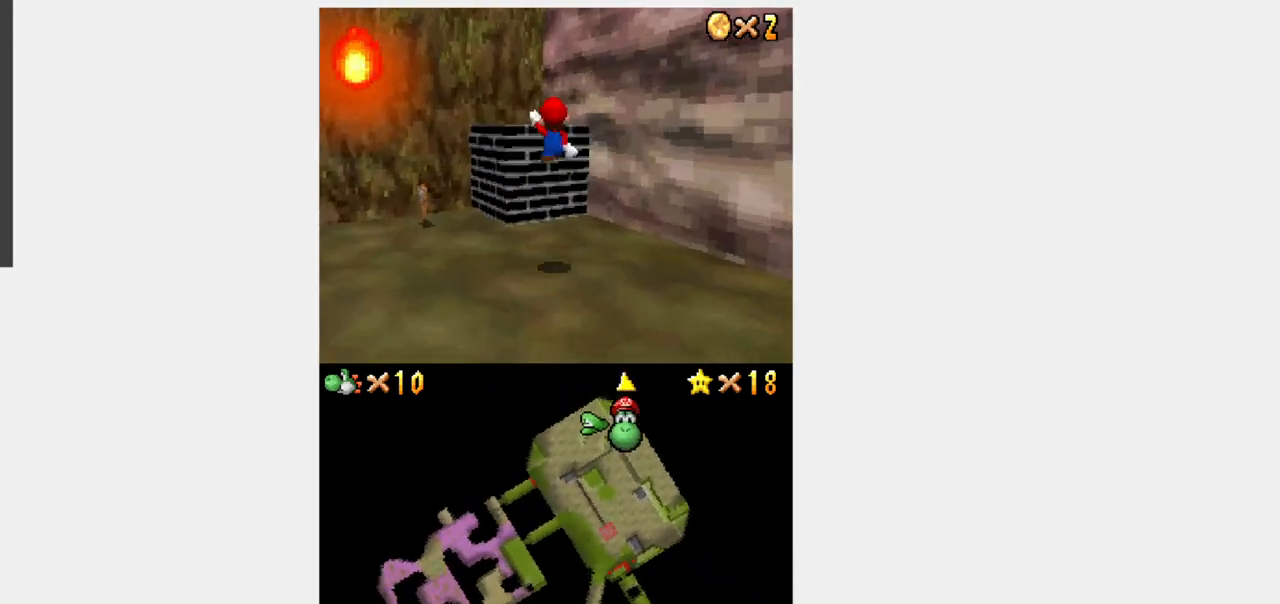
{"buttons": ["Y", "DPAD_UP"], "events": [[250, "B", "down"], [417, "B", "up"], [417, "DPAD_UP", "up"], [500, "DPAD_UP", "down"], [500, "Y", "down"]]}
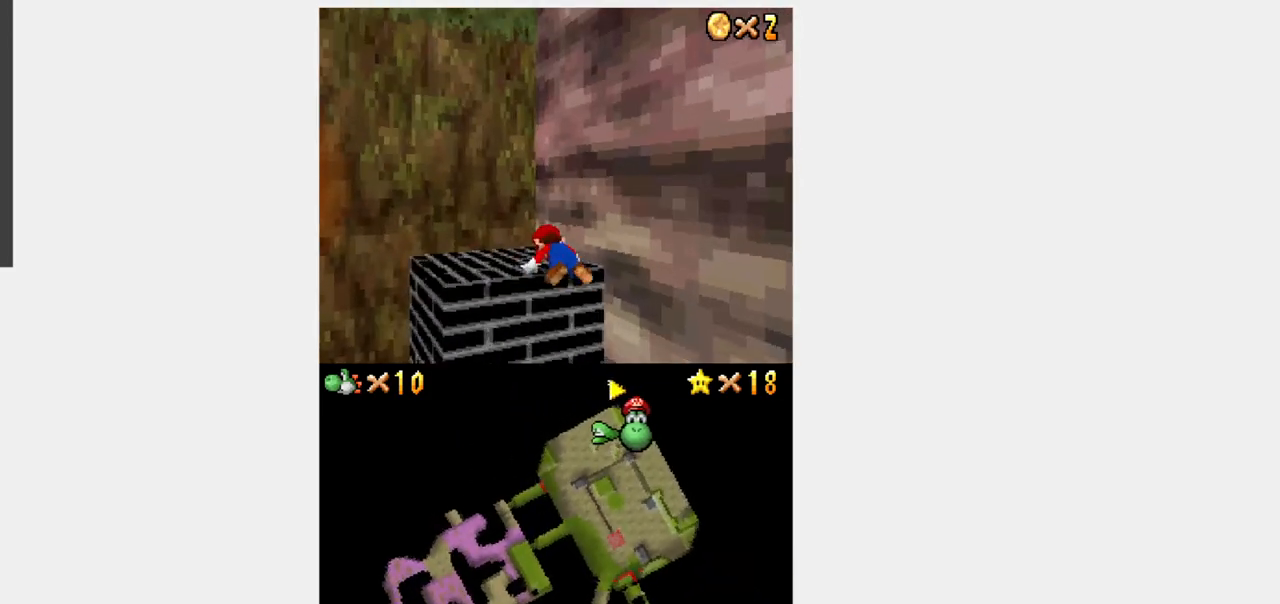
{"buttons": ["Y", "DPAD_UP"], "events": []}
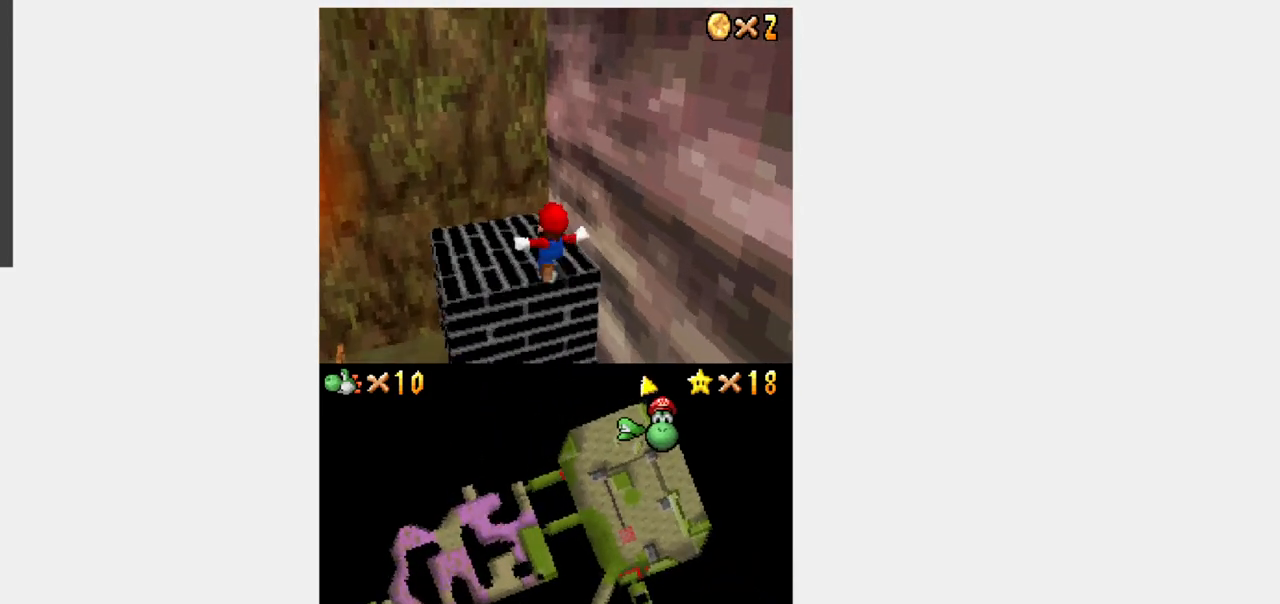
{"buttons": ["Y", "DPAD_UP"], "events": [[183, "DPAD_LEFT", "down"], [233, "DPAD_LEFT", "up"]]}
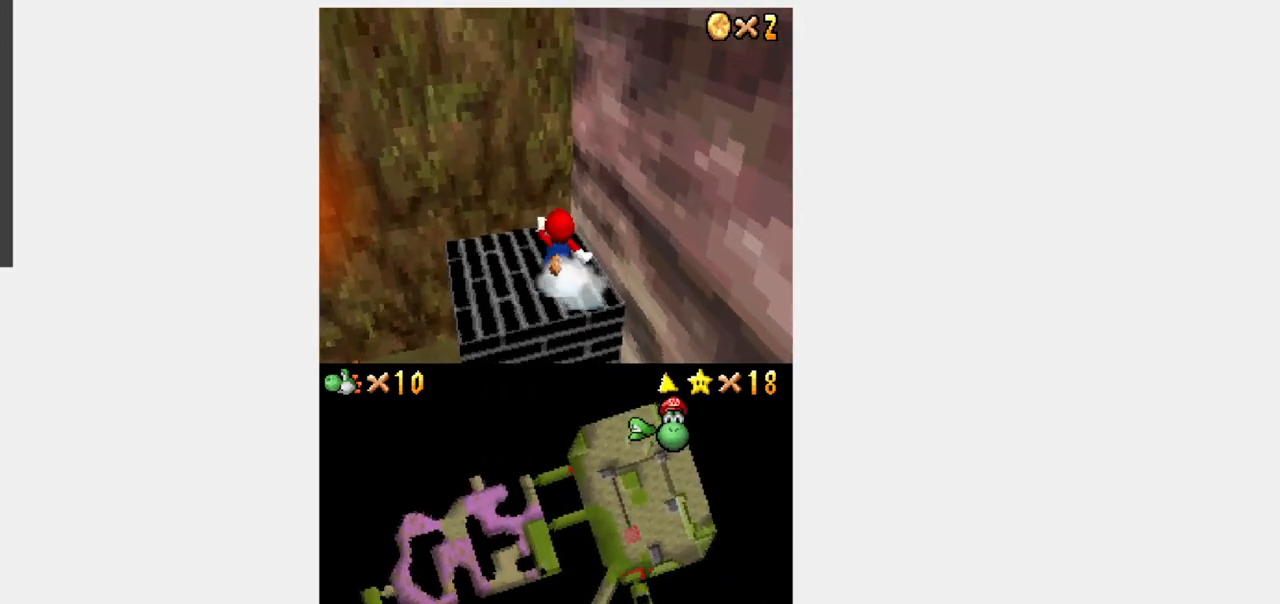
{"buttons": [], "events": [[17, "DPAD_RIGHT", "down"], [233, "DPAD_RIGHT", "up"], [250, "Y", "up"], [267, "DPAD_UP", "up"], [300, "X", "down"], [350, "X", "up"]]}